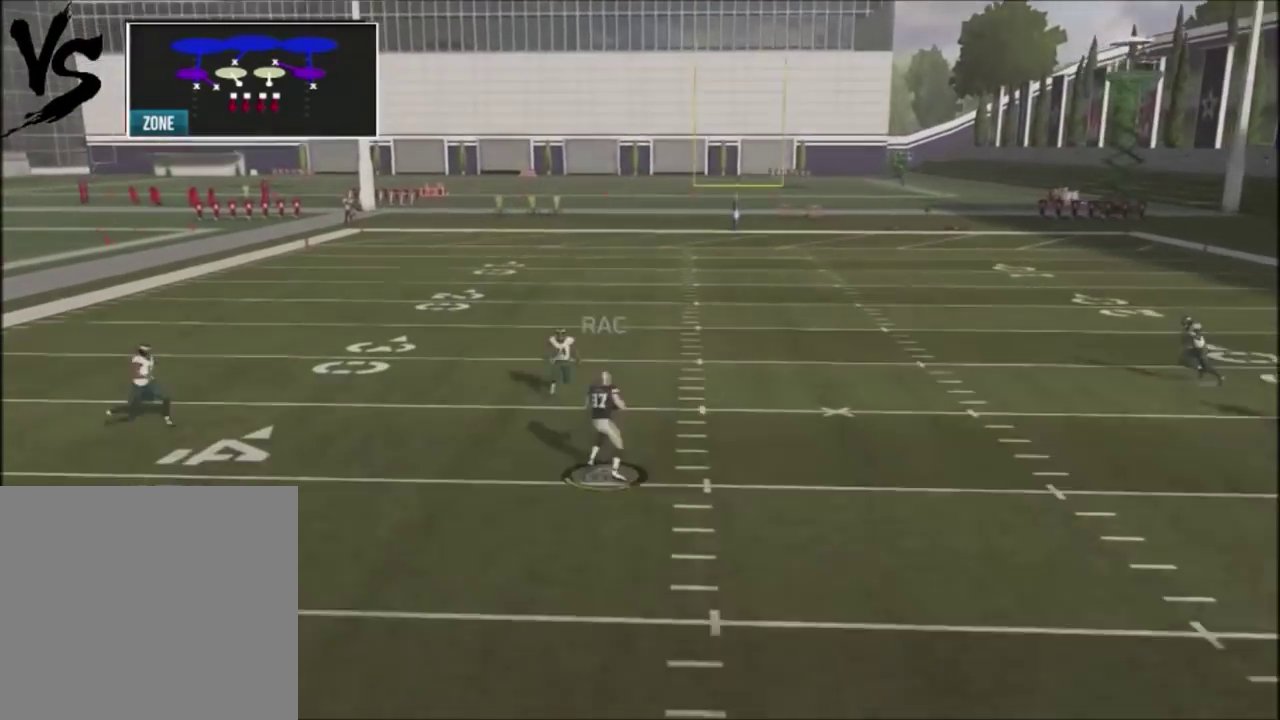
Gameplay with a controller (PlayStation layout); each line is a JSON object with the inputs held at the frame after it (dt_ms = milliseconds from this image to that frame). "events" lists button and stick changes between this image and that frame as [ms after this image, input, new state], when the widget could be followed in between.
{"dt_ms": 701, "buttons": [], "left_stick": "center", "right_stick": "center", "events": [[300, "left_stick", "up-right"], [634, "R2", "up"], [634, "left_stick", "center"], [634, "right_stick", "center"]]}
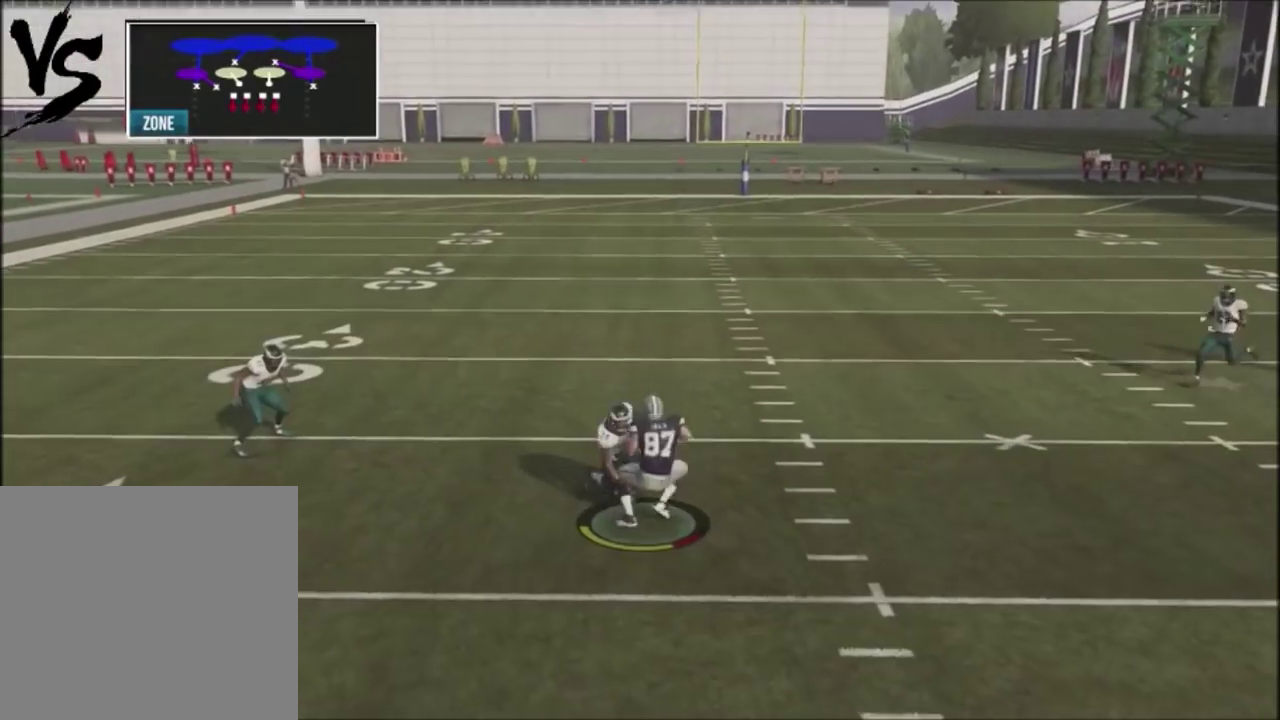
{"dt_ms": 500, "buttons": [], "left_stick": "center", "right_stick": "center", "events": []}
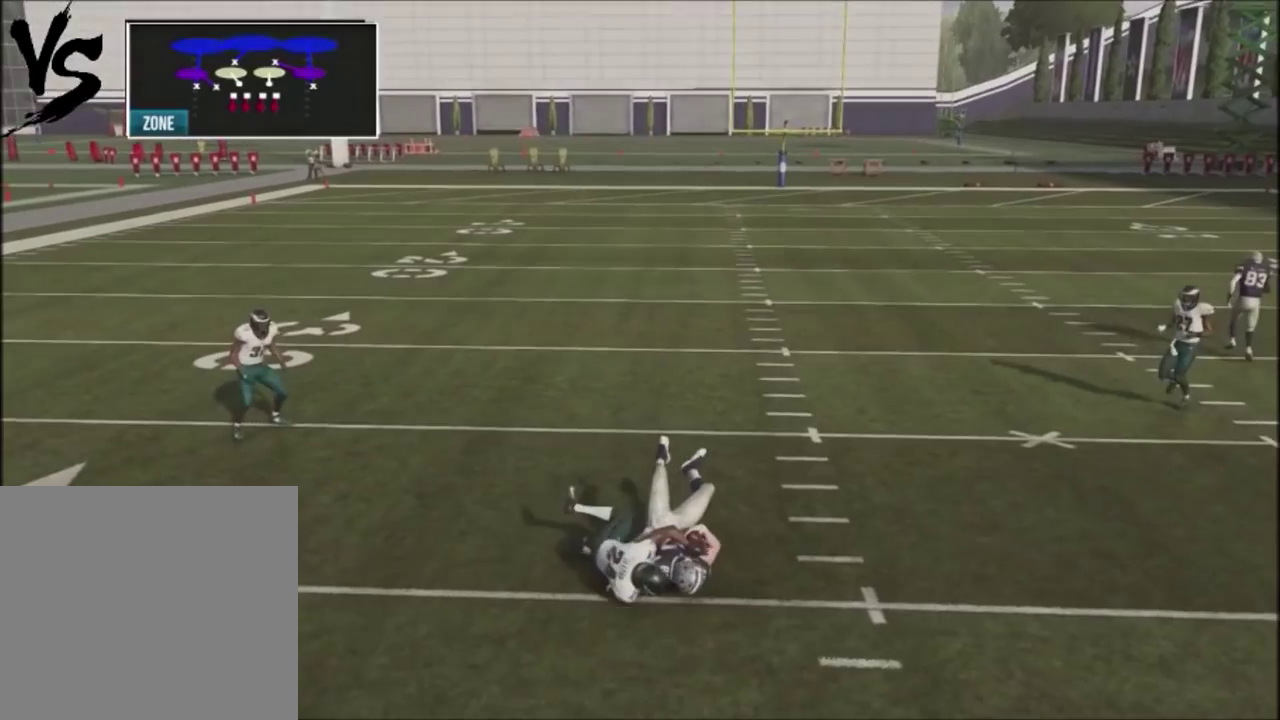
{"dt_ms": 301, "buttons": [], "left_stick": "center", "right_stick": "center", "events": []}
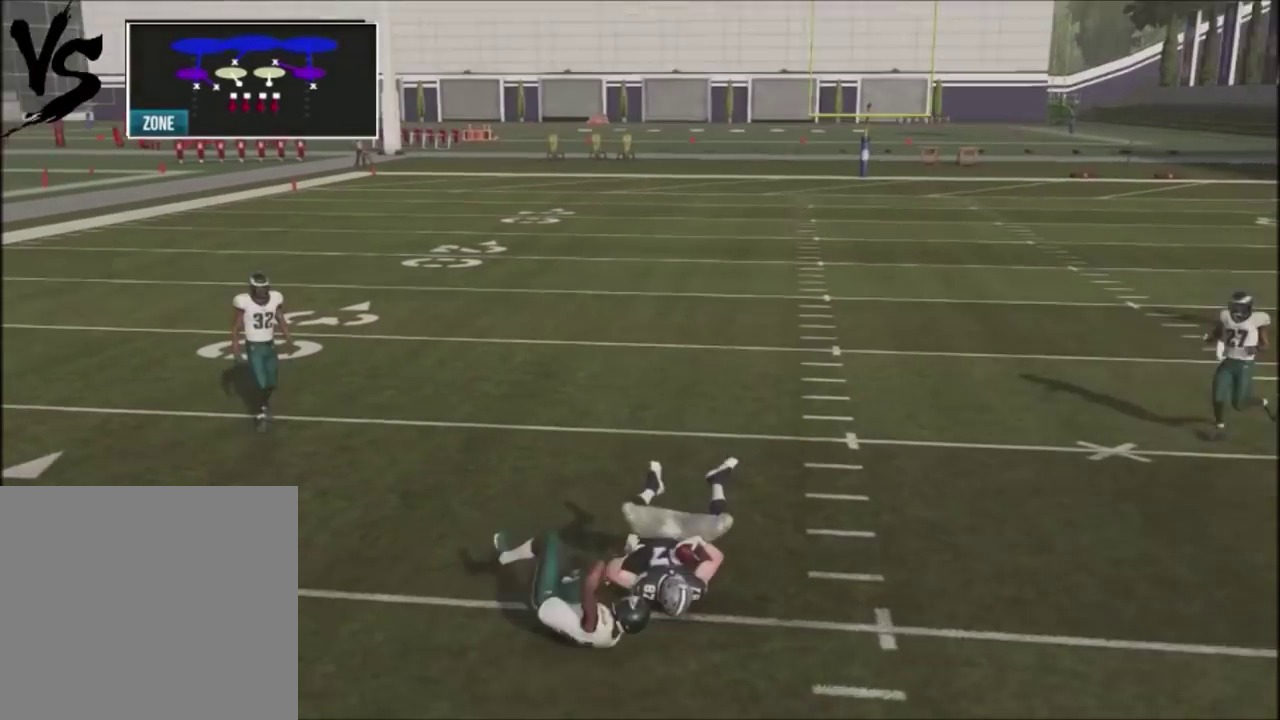
{"dt_ms": 600, "buttons": [], "left_stick": "center", "right_stick": "center", "events": []}
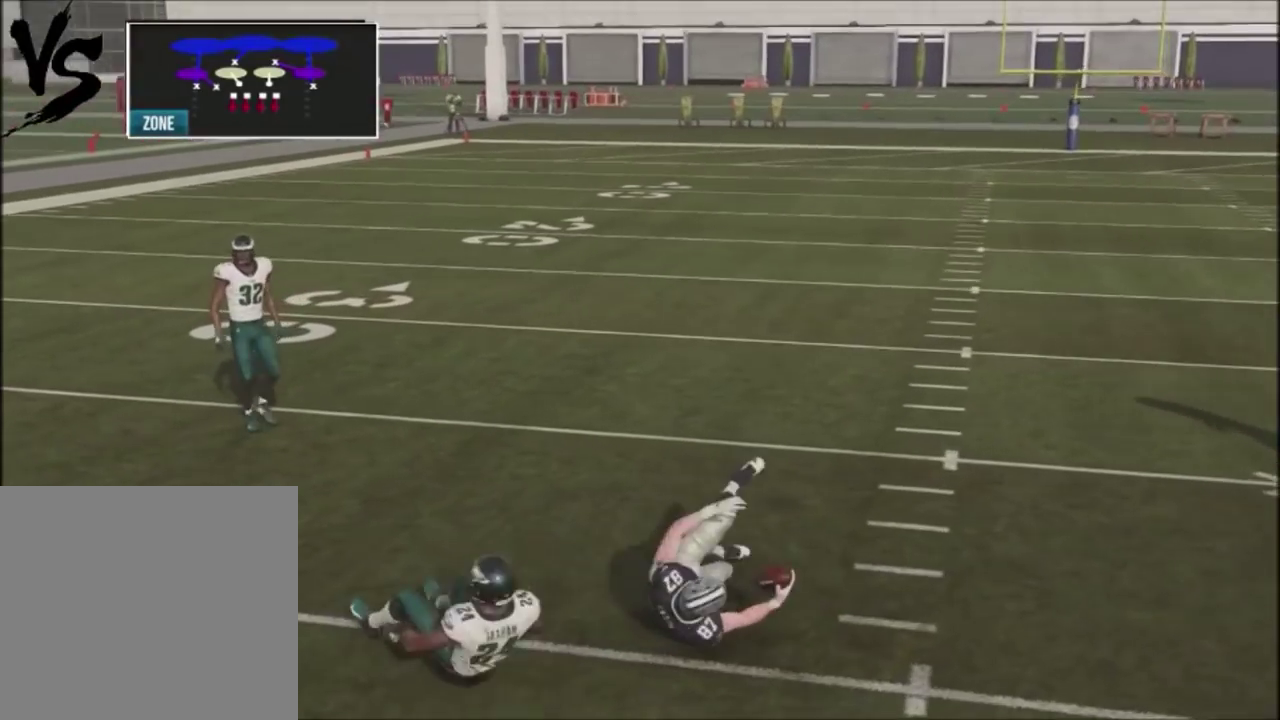
{"dt_ms": 801, "buttons": [], "left_stick": "center", "right_stick": "center", "events": []}
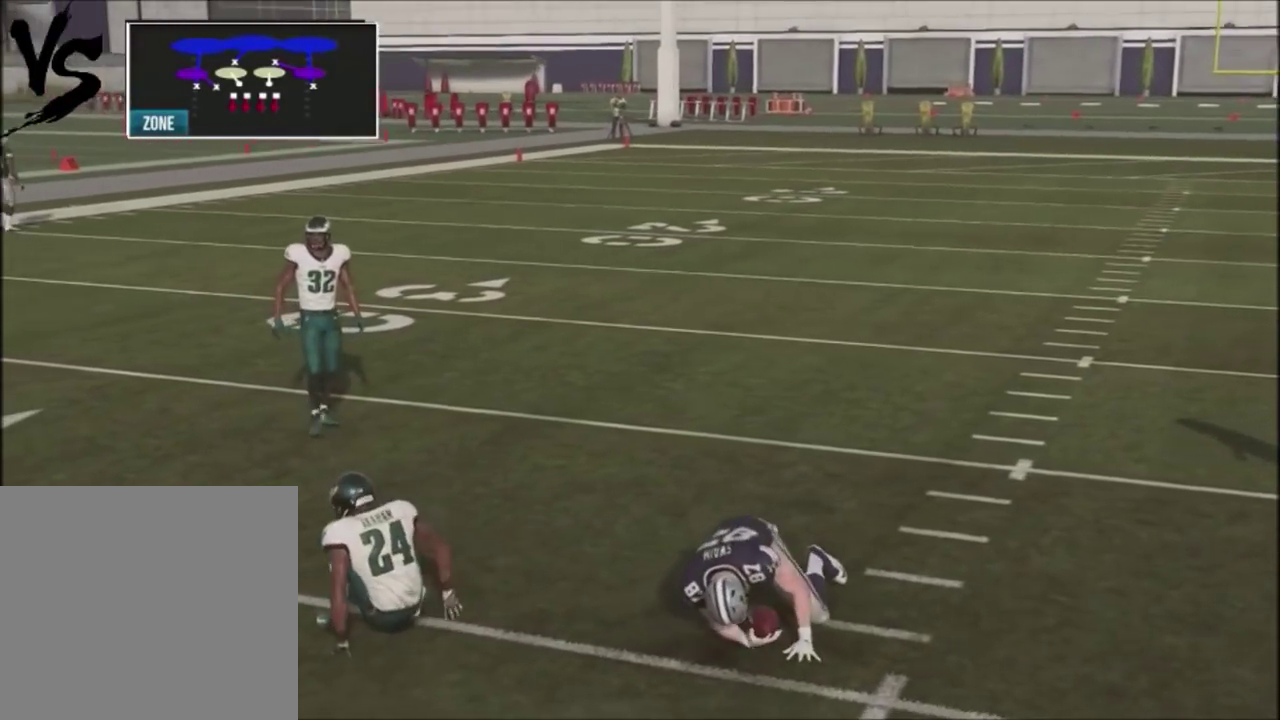
{"dt_ms": 500, "buttons": [], "left_stick": "center", "right_stick": "center", "events": []}
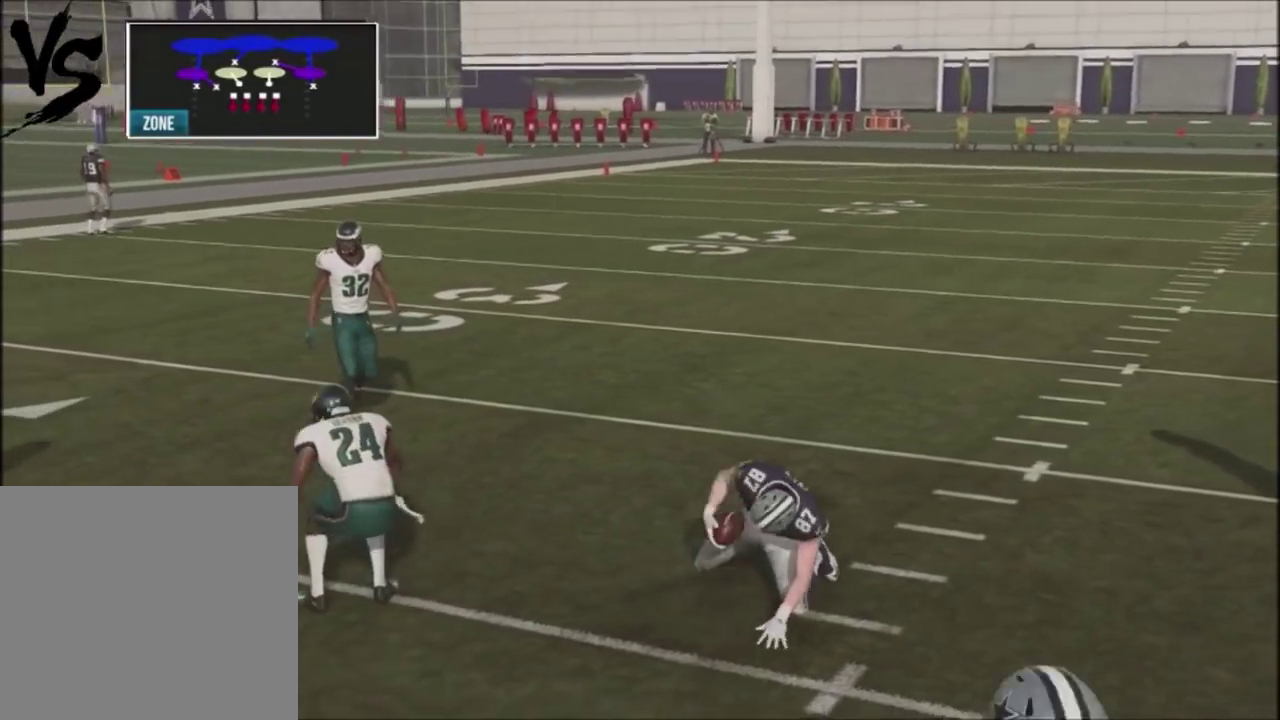
{"dt_ms": 301, "buttons": [], "left_stick": "center", "right_stick": "center", "events": []}
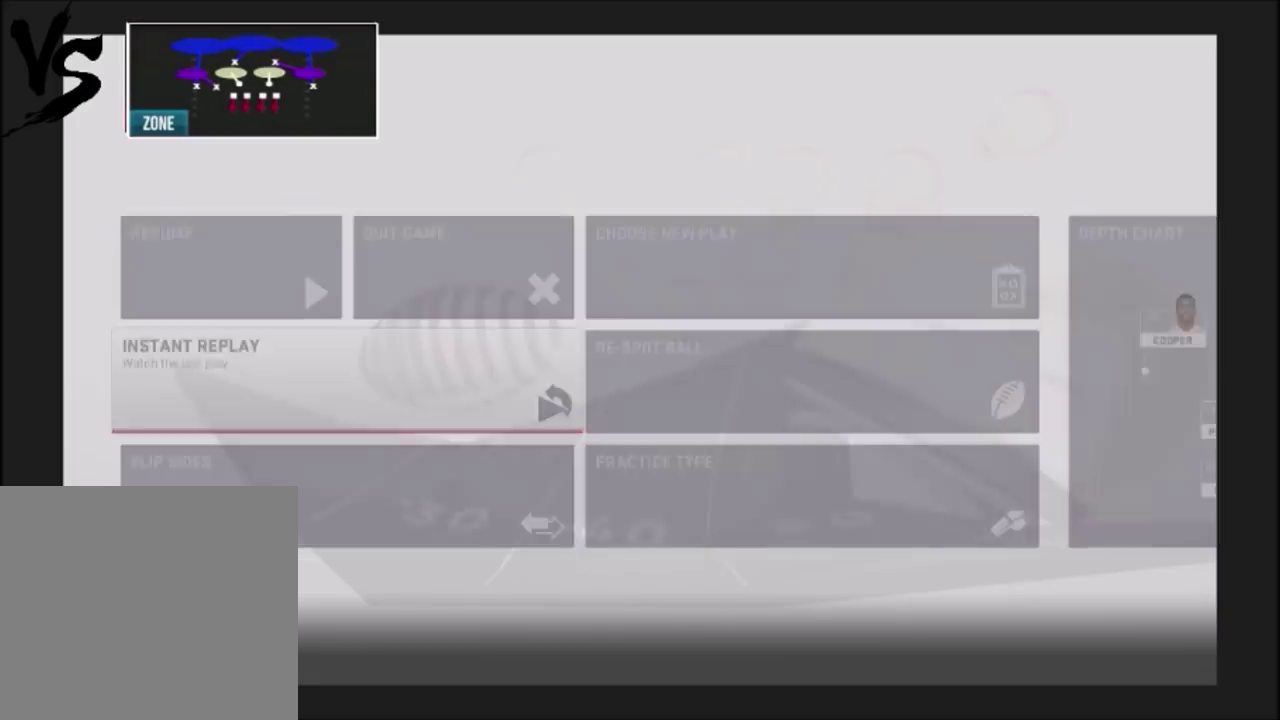
{"dt_ms": 400, "buttons": [], "left_stick": "center", "right_stick": "up", "events": [[400, "right_stick", "up"]]}
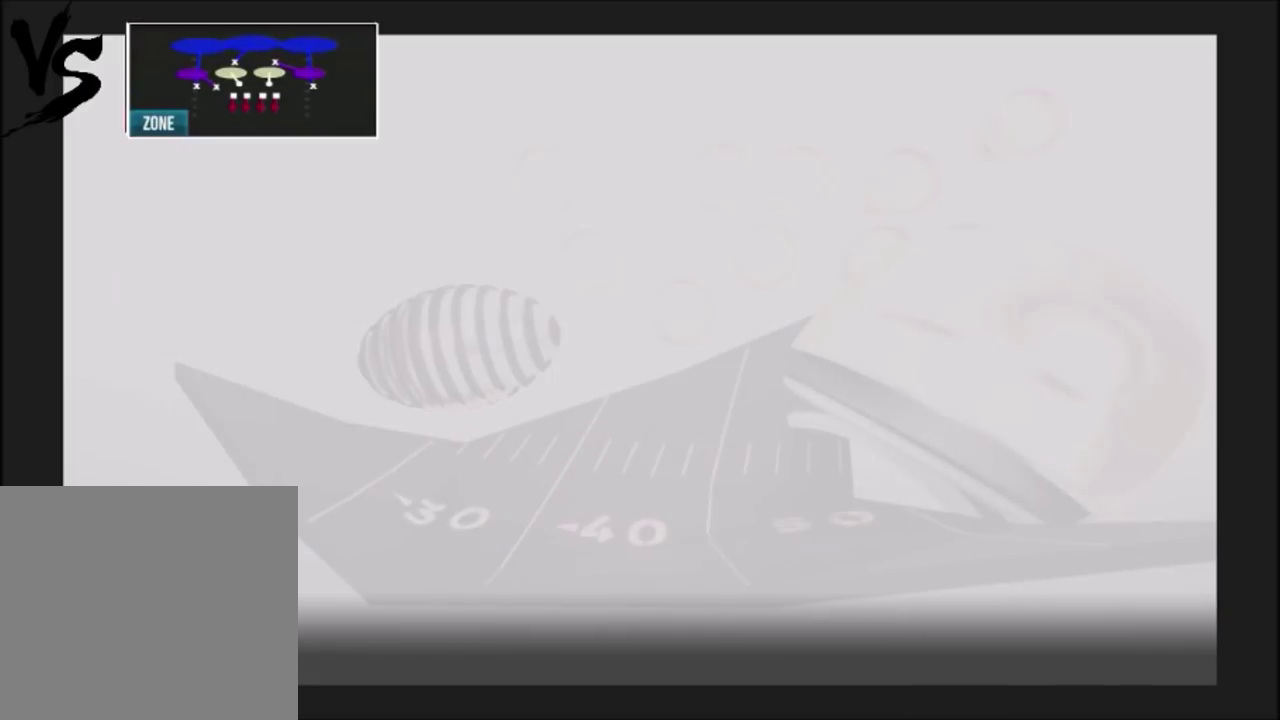
{"dt_ms": 701, "buttons": [], "left_stick": "left", "right_stick": "center", "events": [[200, "right_stick", "center"], [434, "left_stick", "left"]]}
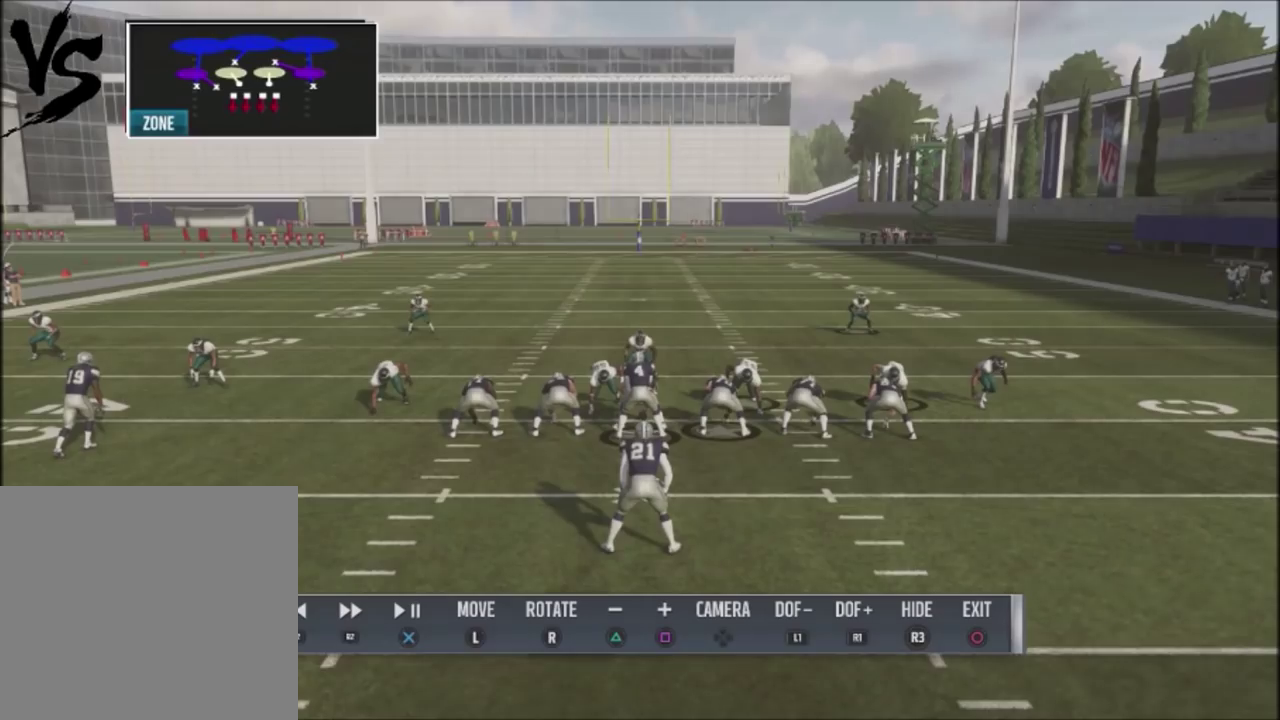
{"dt_ms": 400, "buttons": [], "left_stick": "left", "right_stick": "center", "events": [[67, "left_stick", "center"], [233, "left_stick", "left"]]}
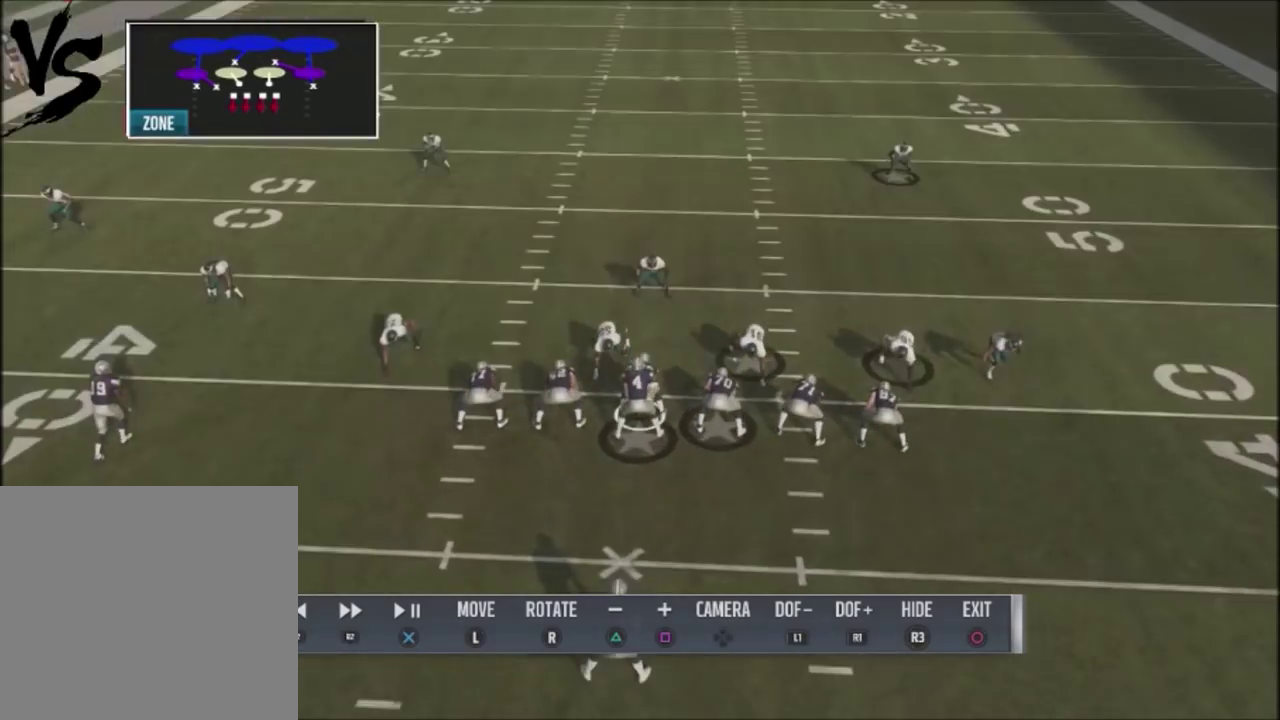
{"dt_ms": 501, "buttons": [], "left_stick": "up-left", "right_stick": "center", "events": [[200, "left_stick", "center"], [301, "left_stick", "up-left"]]}
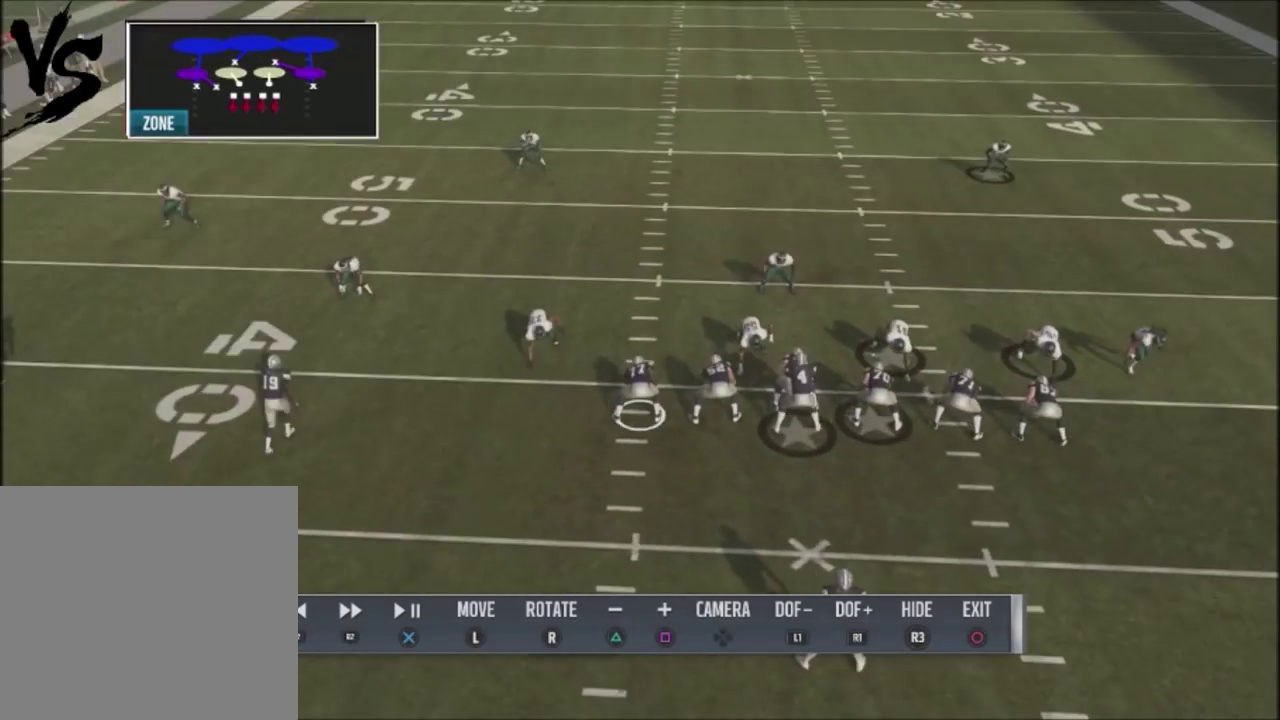
{"dt_ms": 300, "buttons": [], "left_stick": "center", "right_stick": "center", "events": [[133, "left_stick", "center"]]}
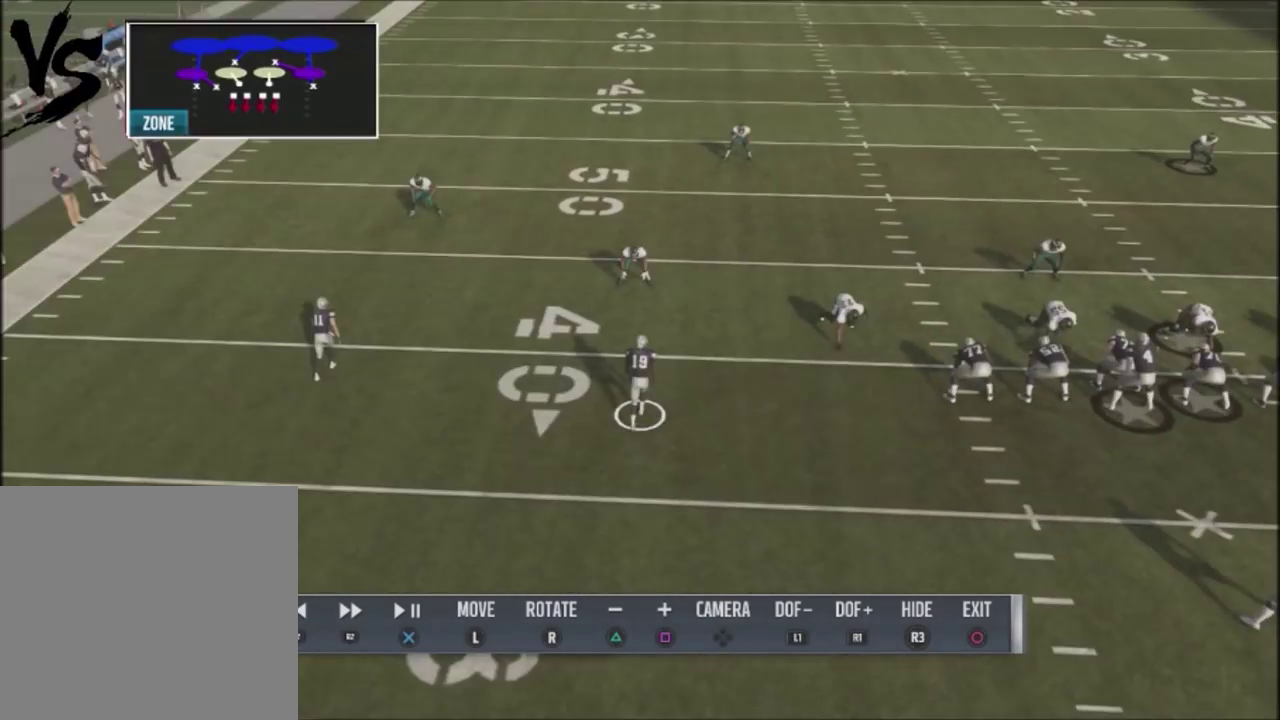
{"dt_ms": 701, "buttons": [], "left_stick": "center", "right_stick": "center", "events": [[567, "R2", "down"], [667, "R2", "up"]]}
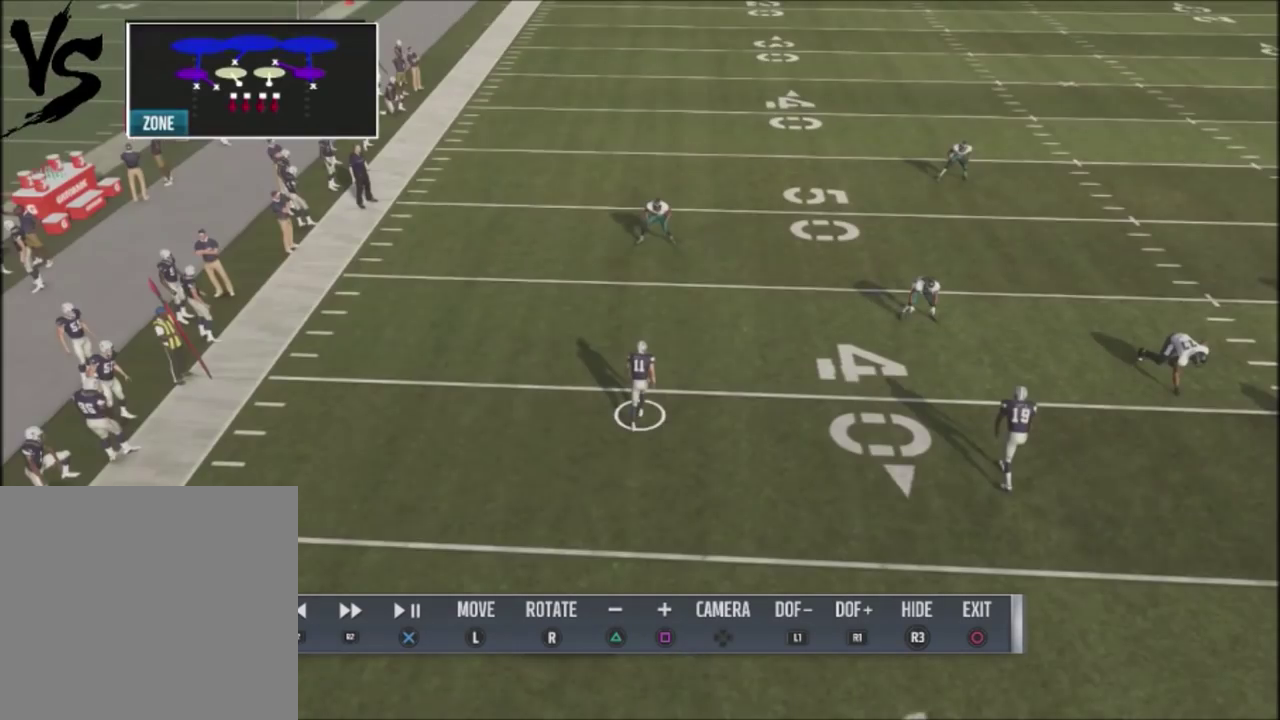
{"dt_ms": 500, "buttons": [], "left_stick": "center", "right_stick": "center", "events": [[66, "R2", "down"], [434, "R2", "up"]]}
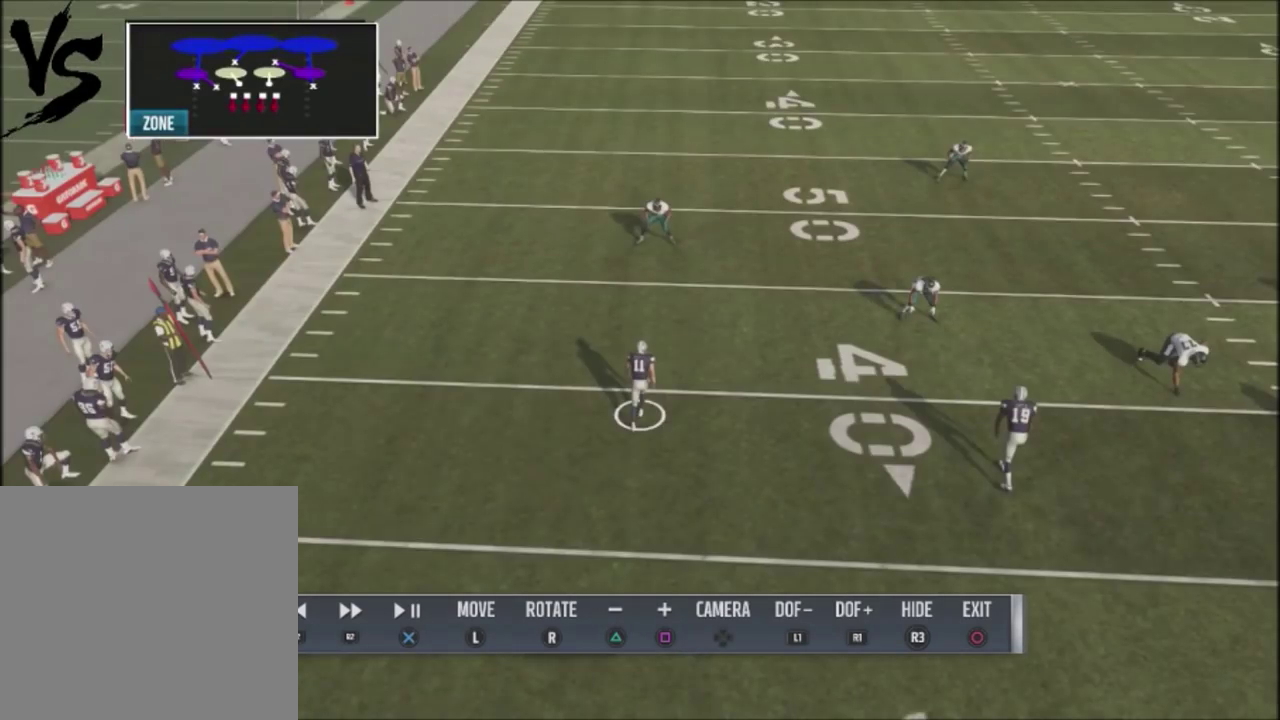
{"dt_ms": 601, "buttons": ["R2"], "left_stick": "center", "right_stick": "center", "events": [[34, "R2", "down"]]}
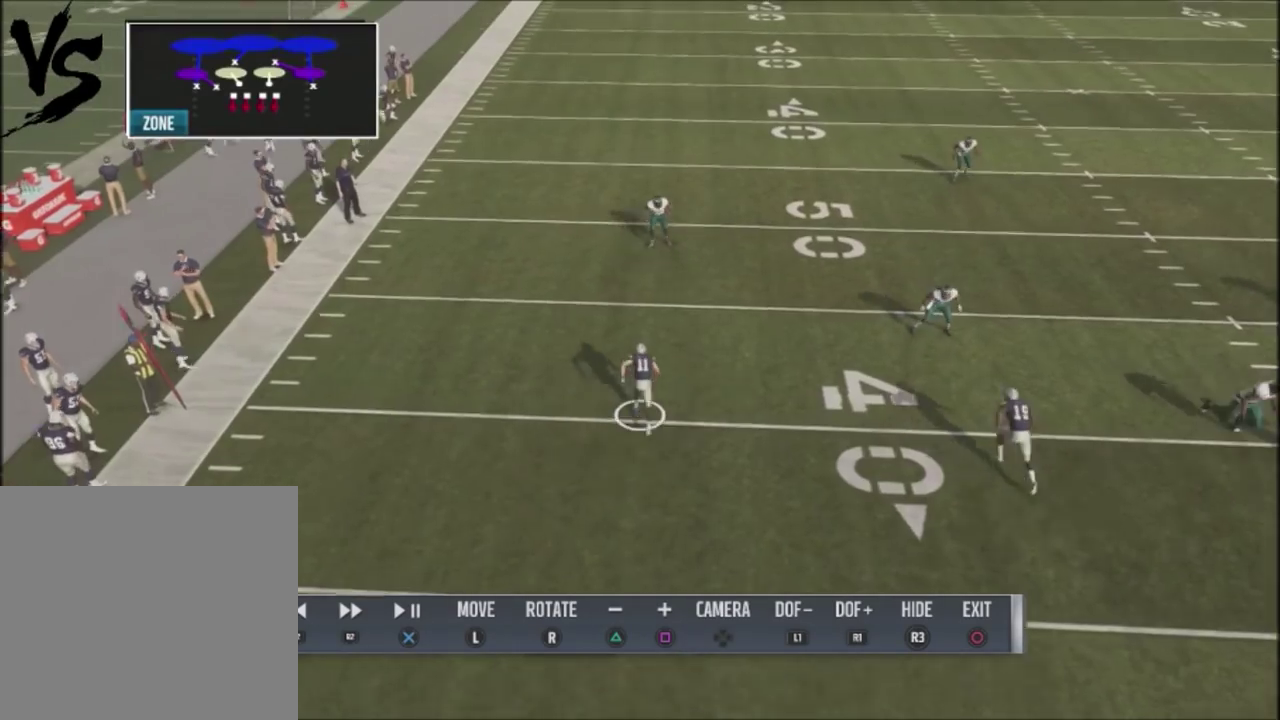
{"dt_ms": 500, "buttons": [], "left_stick": "center", "right_stick": "center", "events": [[233, "R2", "up"]]}
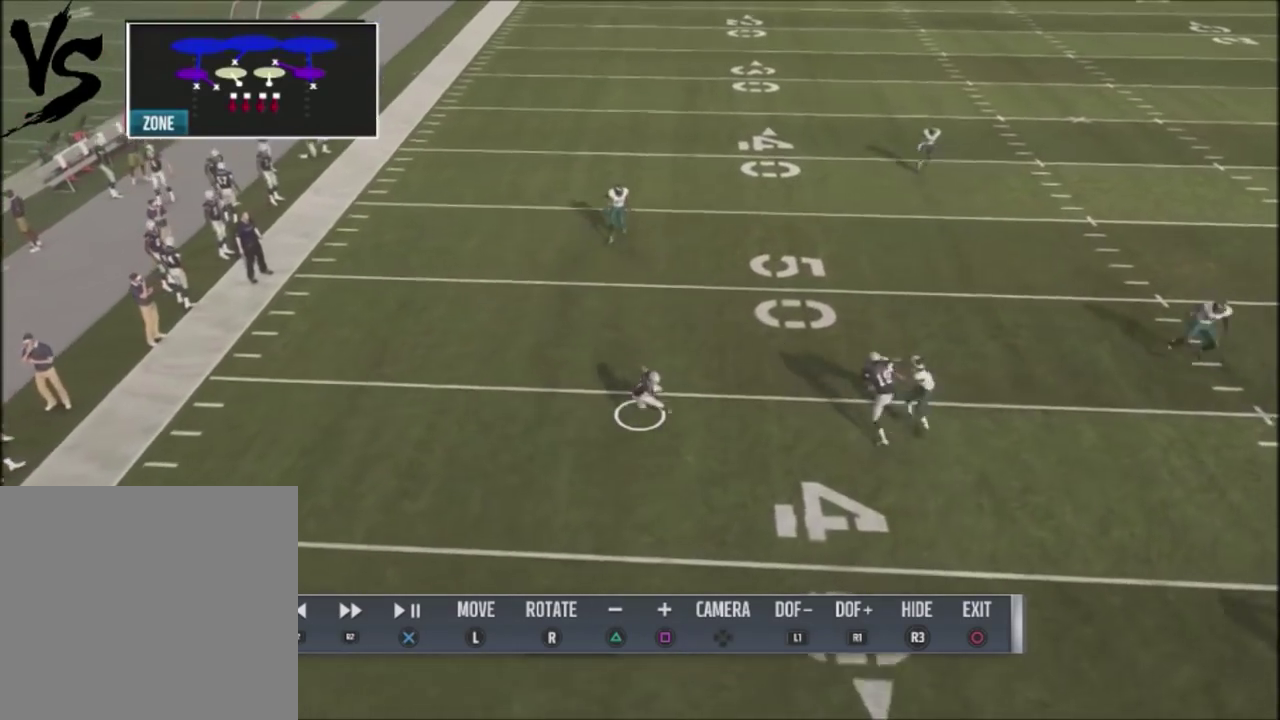
{"dt_ms": 401, "buttons": ["R2"], "left_stick": "center", "right_stick": "center", "events": [[301, "R2", "down"]]}
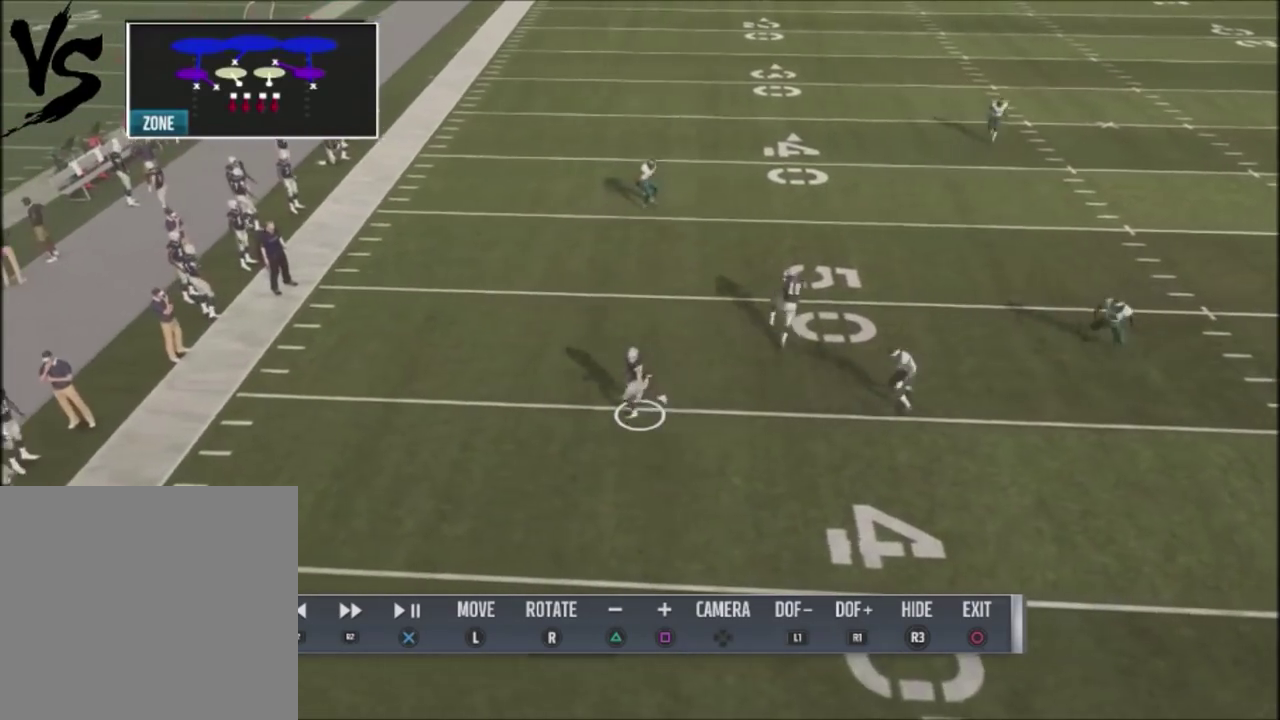
{"dt_ms": 500, "buttons": ["L2"], "left_stick": "center", "right_stick": "center", "events": [[33, "R2", "up"], [400, "L2", "down"]]}
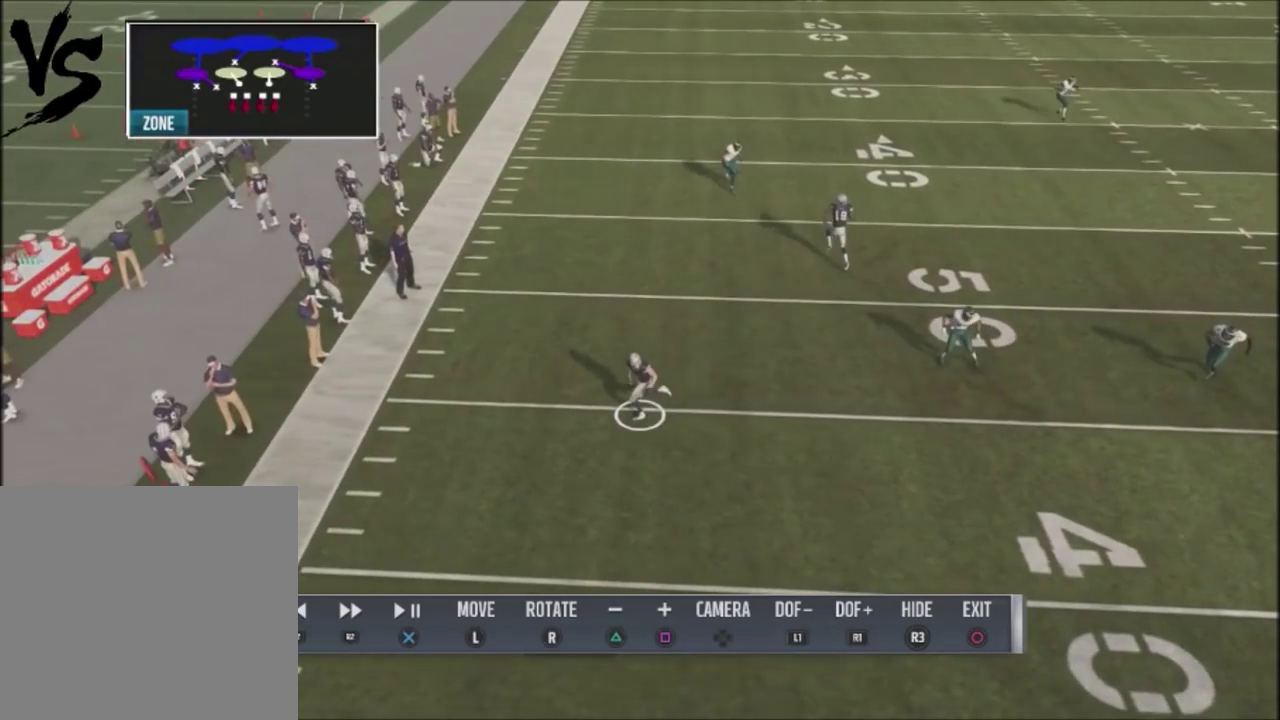
{"dt_ms": 401, "buttons": ["L2"], "left_stick": "center", "right_stick": "center", "events": []}
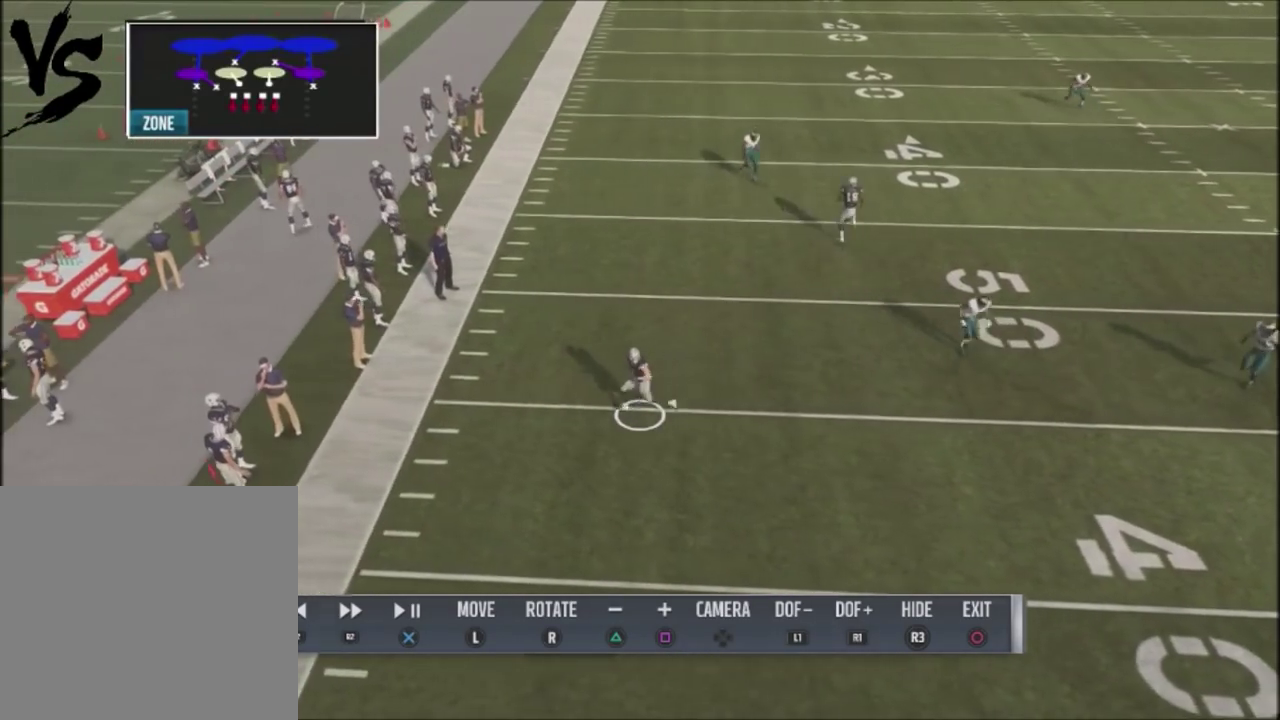
{"dt_ms": 700, "buttons": ["R2"], "left_stick": "center", "right_stick": "center", "events": [[400, "L2", "up"], [467, "R2", "down"], [567, "R2", "up"], [634, "R2", "down"]]}
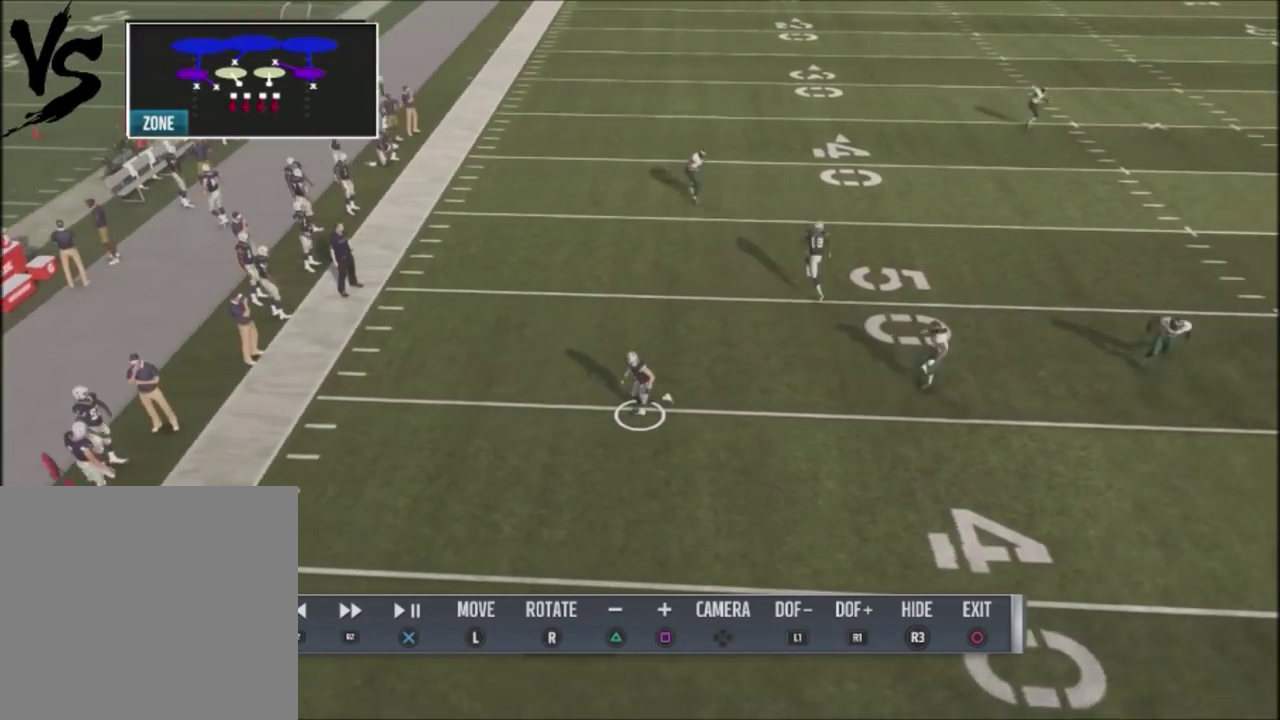
{"dt_ms": 501, "buttons": [], "left_stick": "center", "right_stick": "center", "events": [[401, "R2", "up"]]}
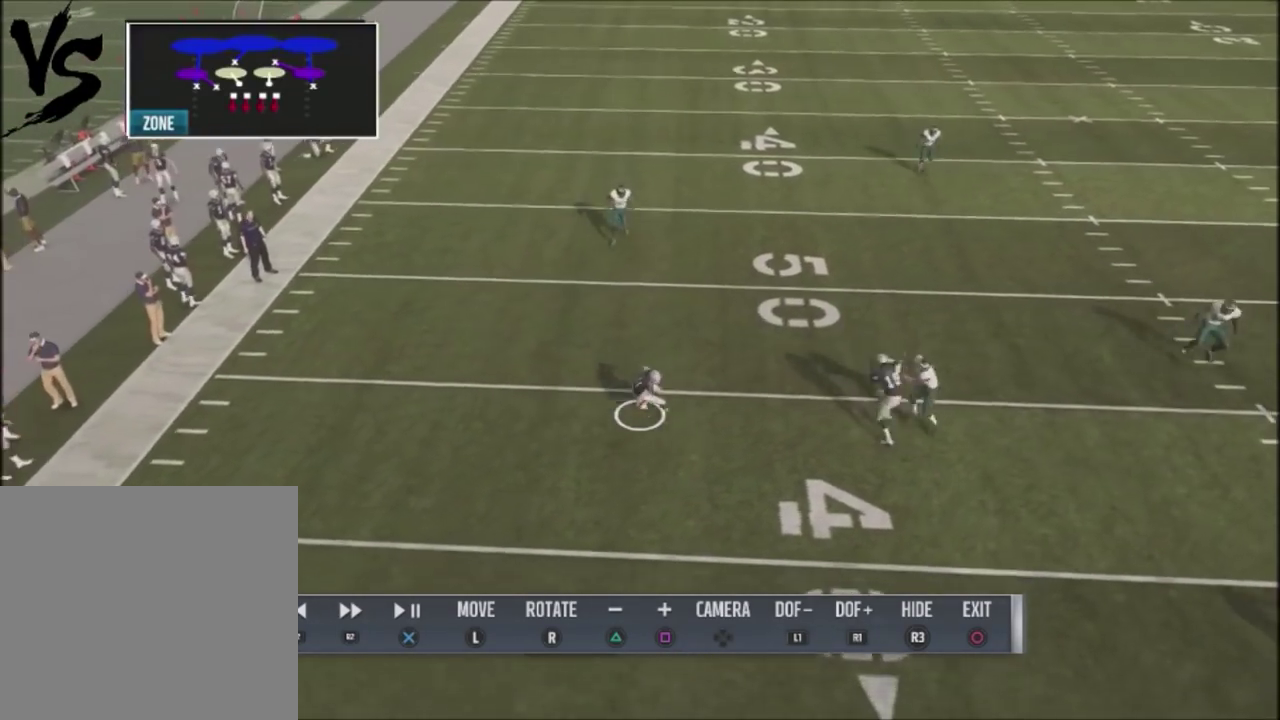
{"dt_ms": 500, "buttons": [], "left_stick": "up-right", "right_stick": "center", "events": [[200, "left_stick", "up-right"]]}
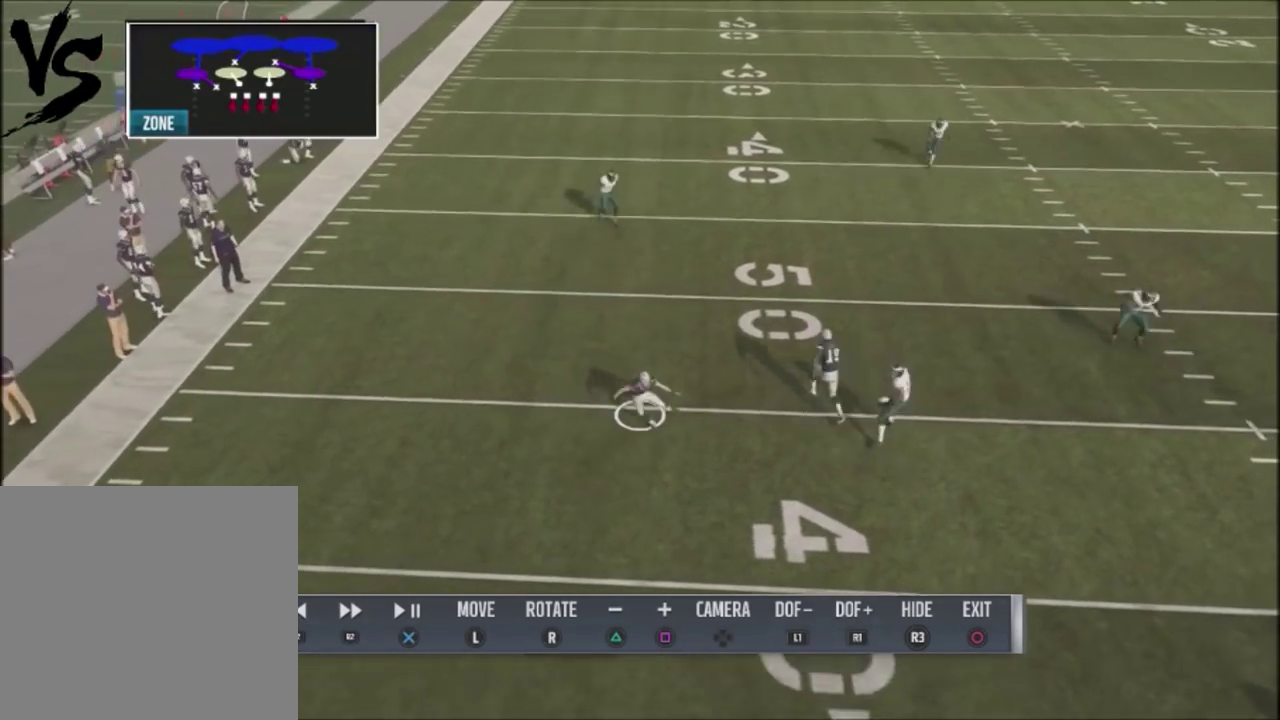
{"dt_ms": 401, "buttons": [], "left_stick": "center", "right_stick": "center", "events": [[301, "left_stick", "center"]]}
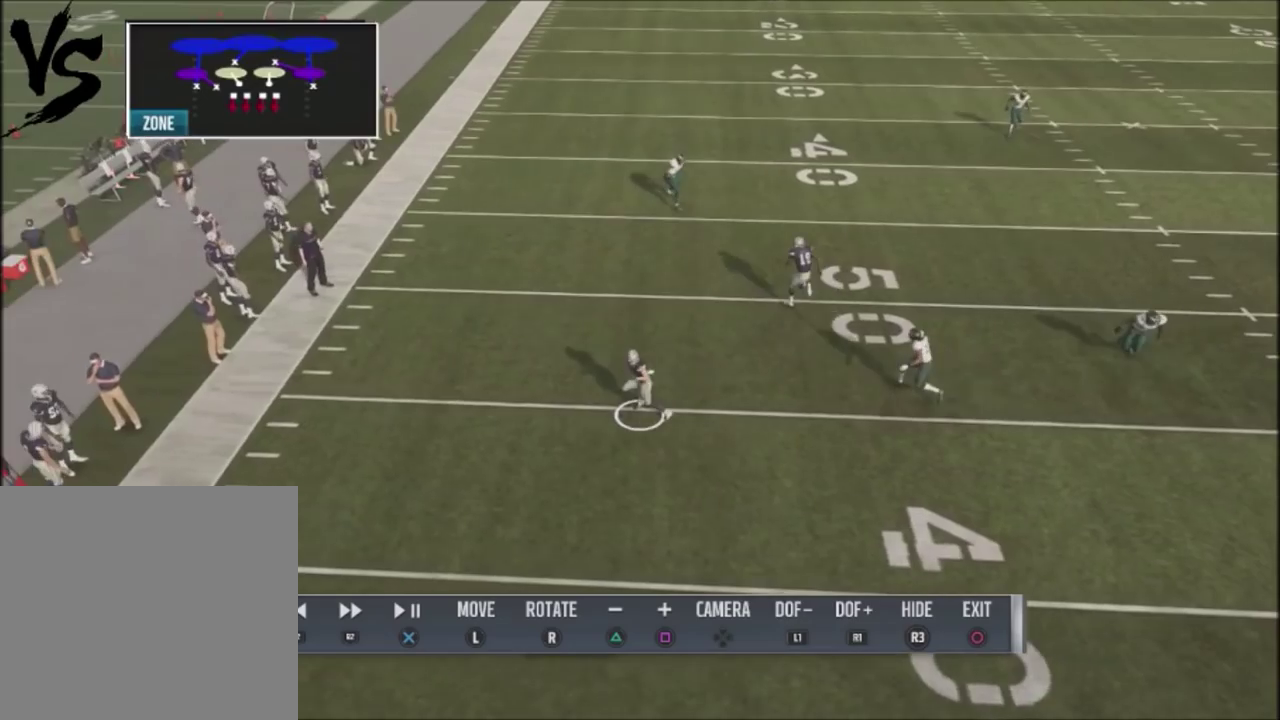
{"dt_ms": 500, "buttons": ["R2"], "left_stick": "center", "right_stick": "center", "events": [[434, "R2", "down"]]}
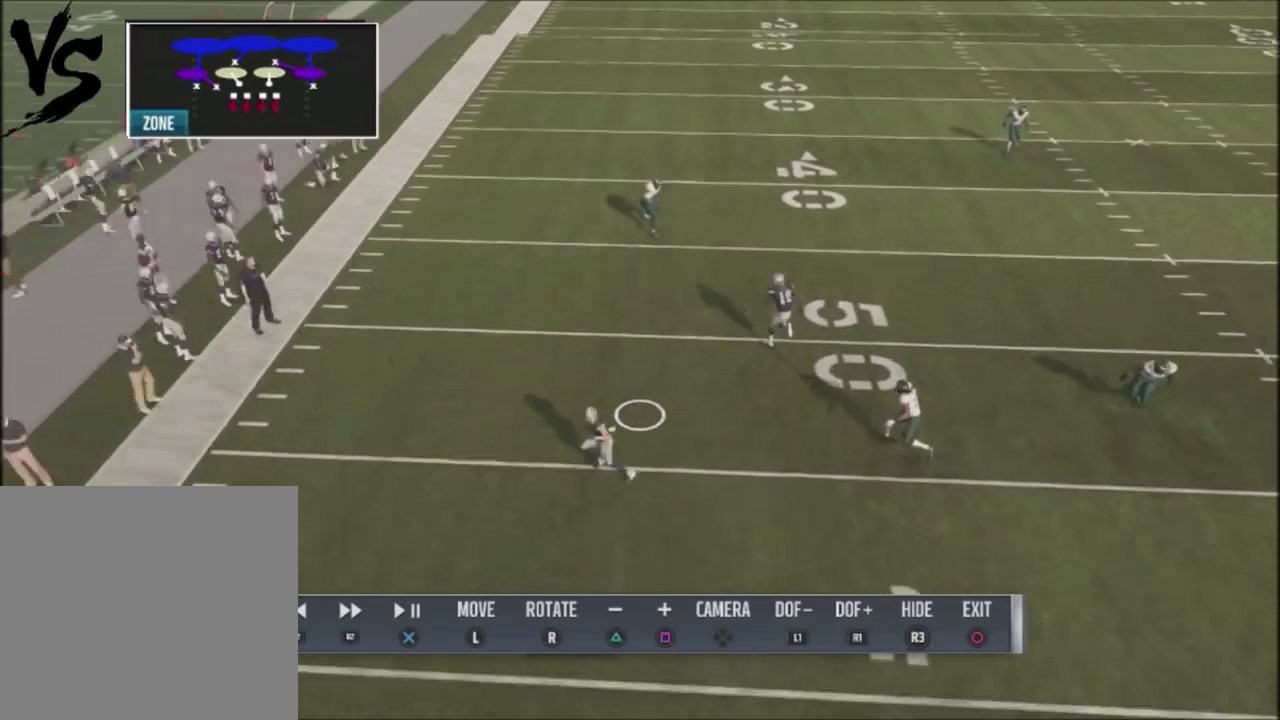
{"dt_ms": 501, "buttons": ["L2"], "left_stick": "center", "right_stick": "center", "events": [[100, "R2", "up"], [367, "L2", "down"]]}
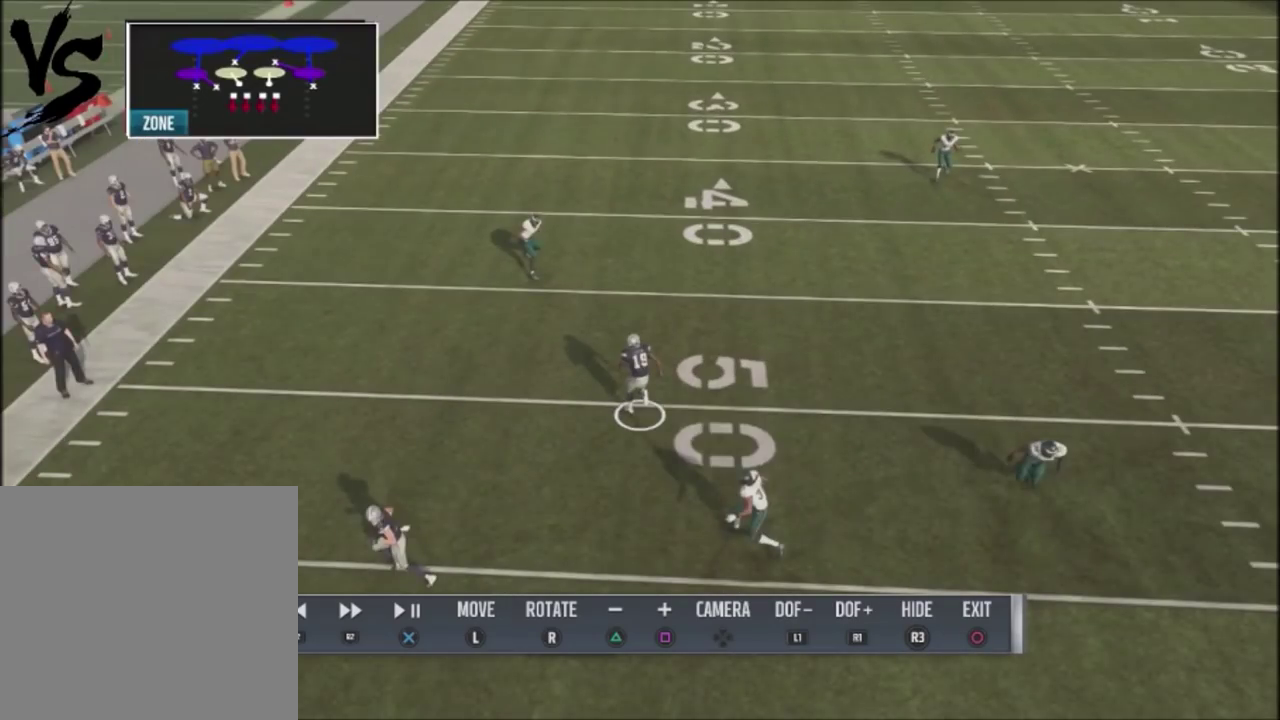
{"dt_ms": 300, "buttons": ["L2"], "left_stick": "center", "right_stick": "center", "events": []}